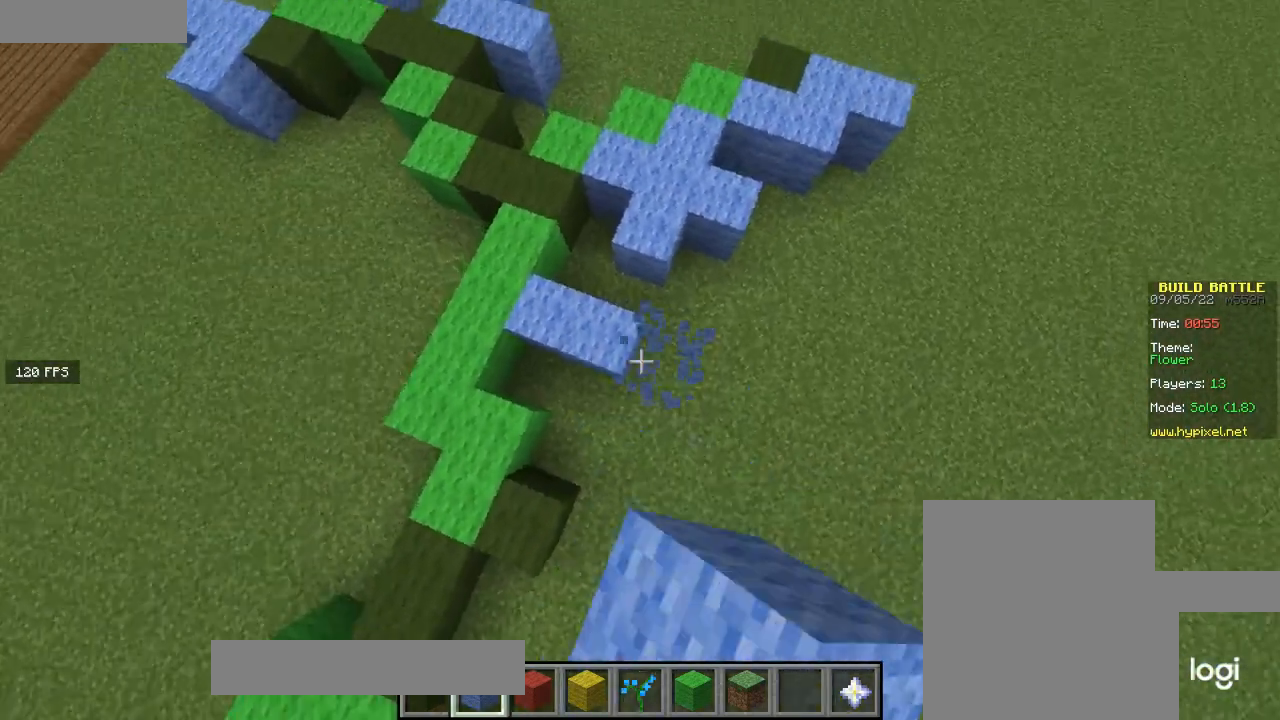
Gameplay with keyboard and mouse; each line is a JSON object with the keys and mouse buttons held at the frame after it. "events" lists presses ("down") and releases ("up") of "a", "d", "s", "w", "mouse_left" and "mouse_right" between this image and that frame as [ms after this image, input, new state], when the widget could be followed in between. "mouse_left", "mouse_right" = the "left", "right" buttons of the "mouse" list. No other keys are recorded. Fast repeated clicks can show as one long hold. Mouse movement is not recorded.
{"keys": [], "mouse": [], "events": []}
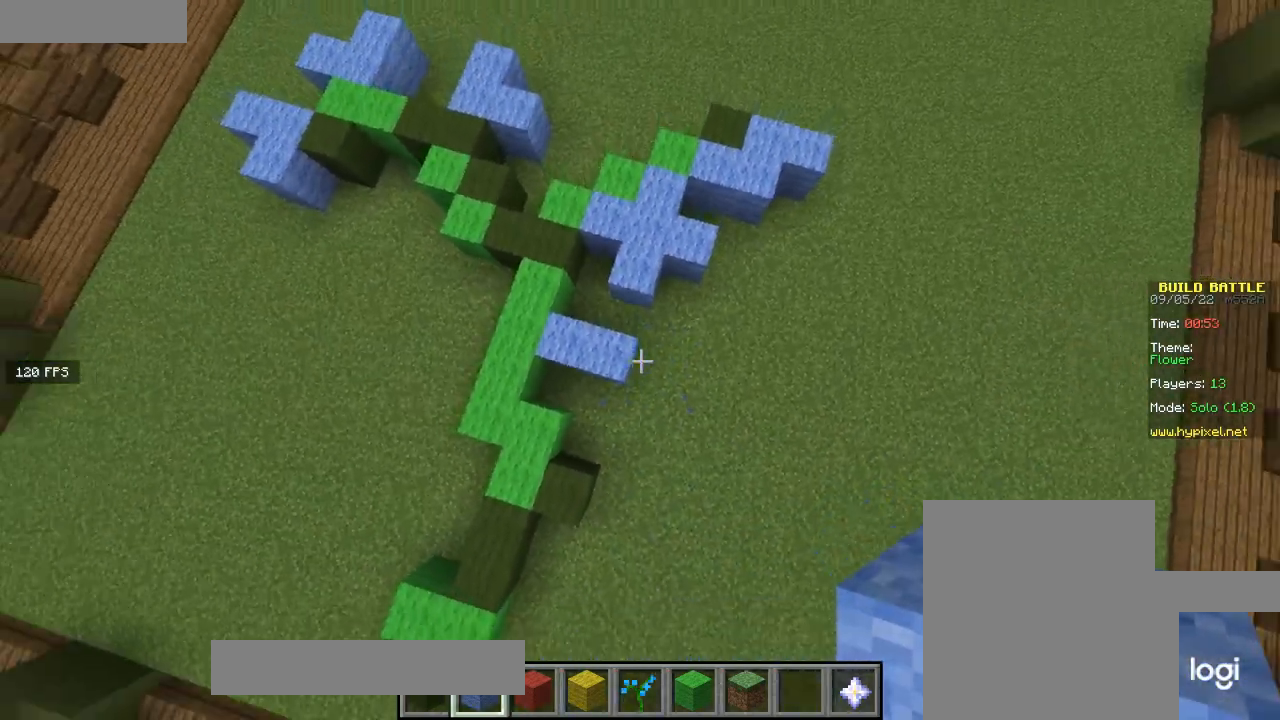
{"keys": [], "mouse": [], "events": []}
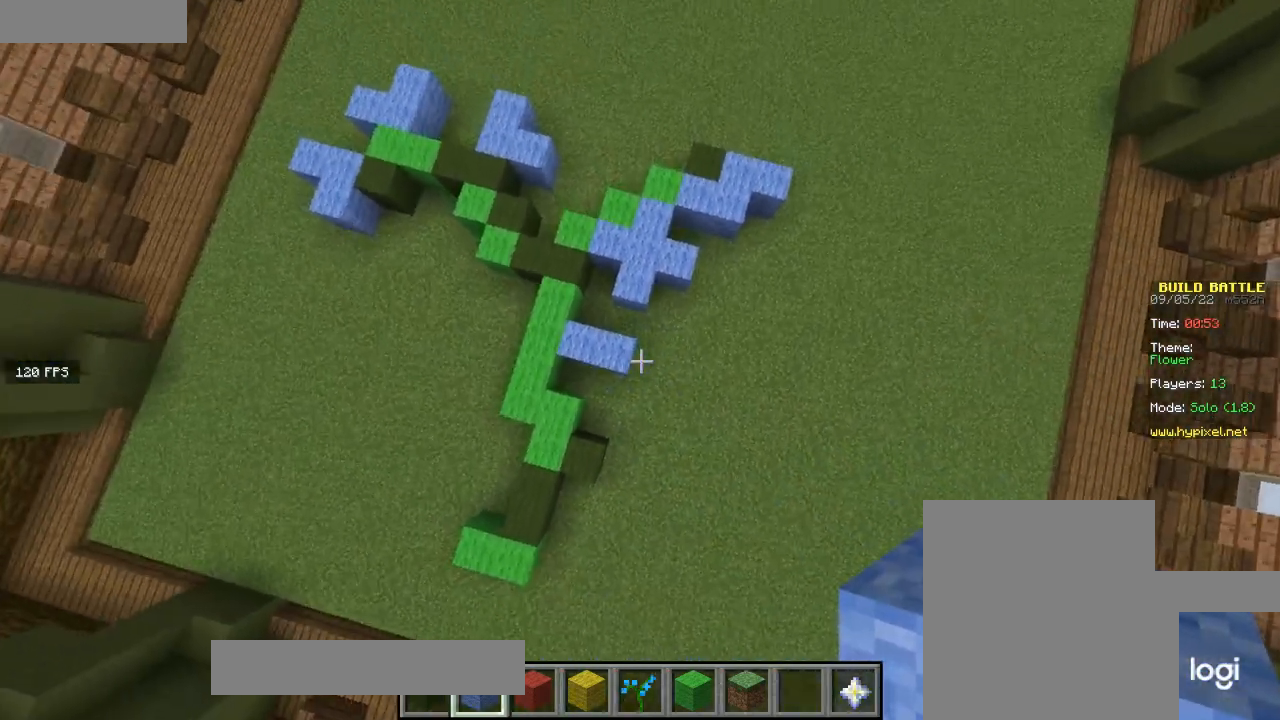
{"keys": [], "mouse": [], "events": []}
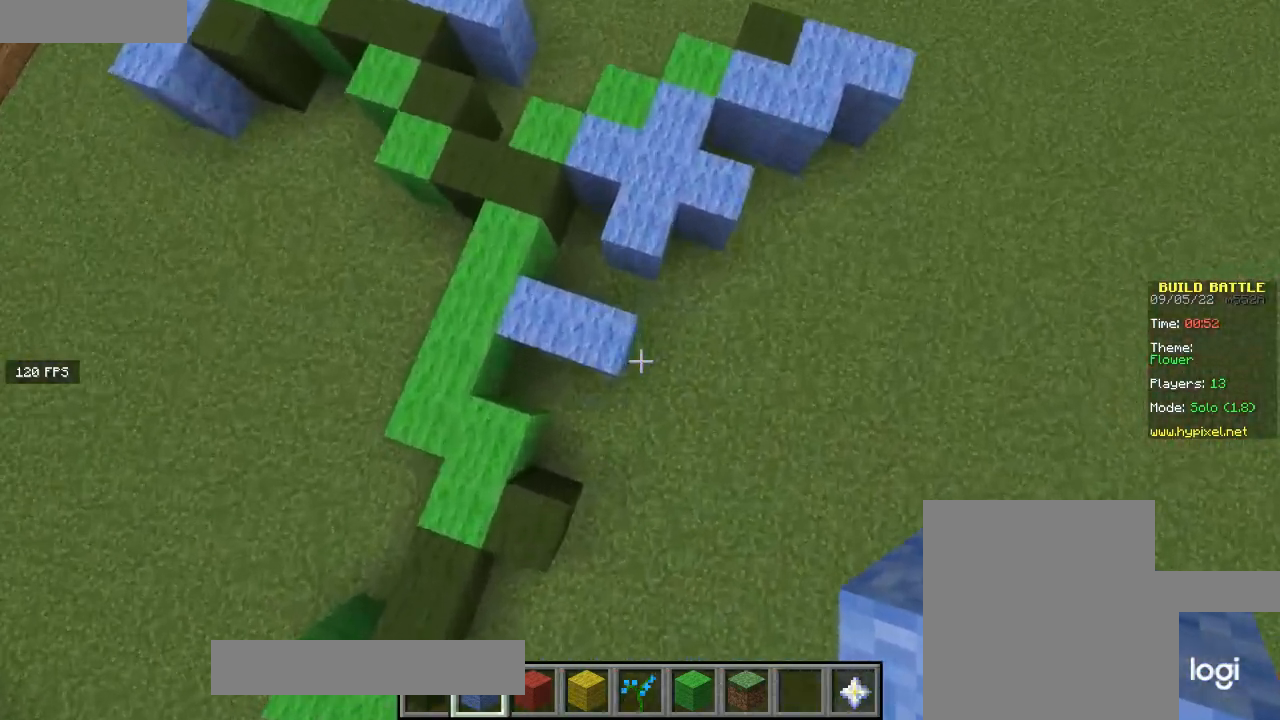
{"keys": [], "mouse": [], "events": []}
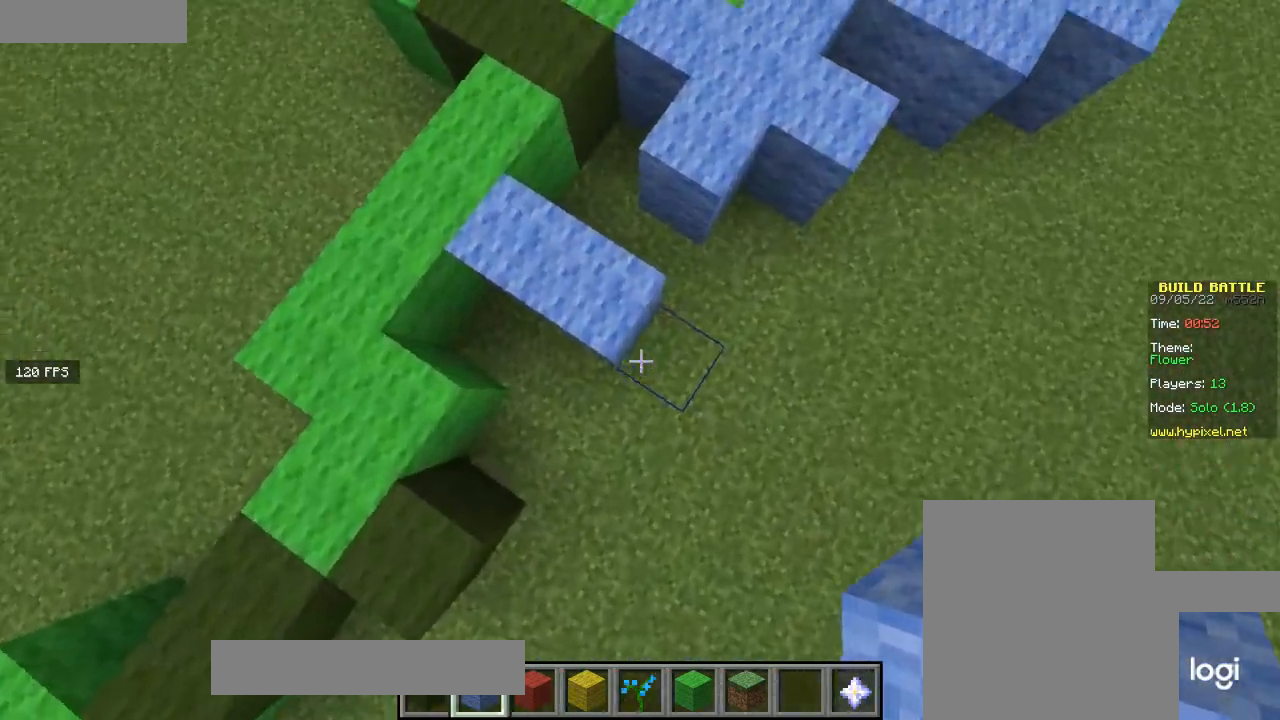
{"keys": [], "mouse": [], "events": []}
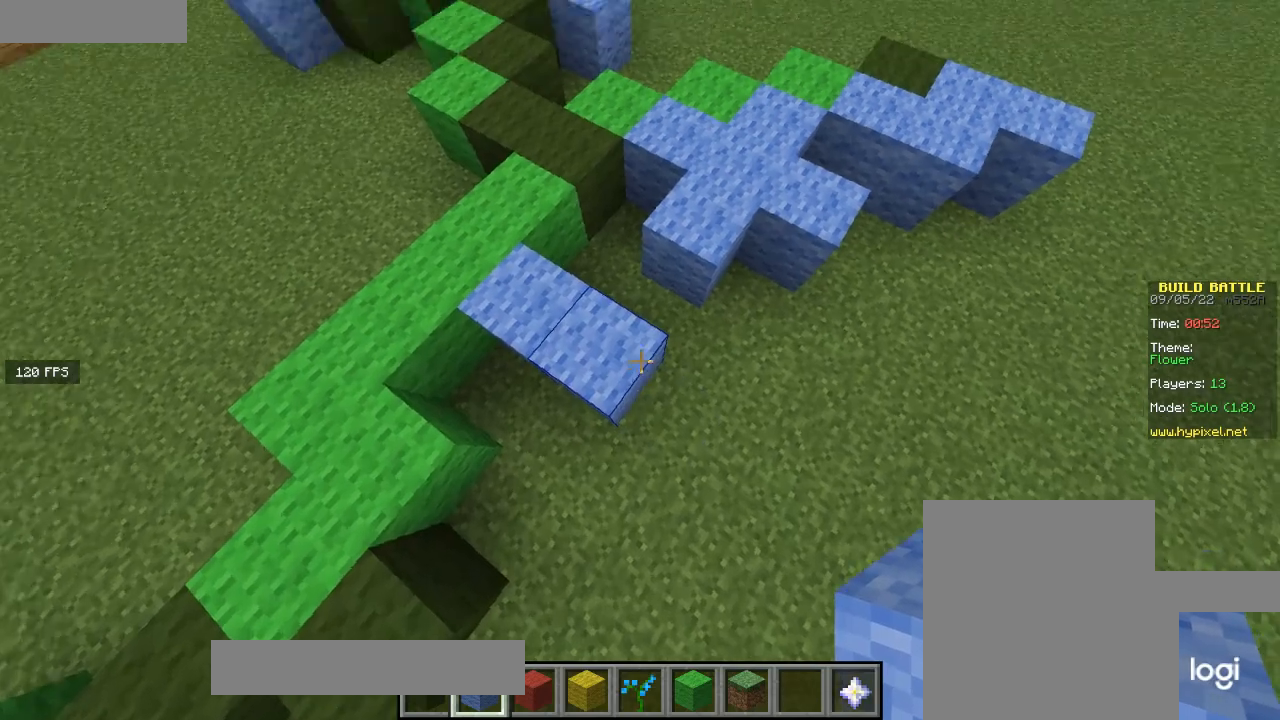
{"keys": [], "mouse": [], "events": []}
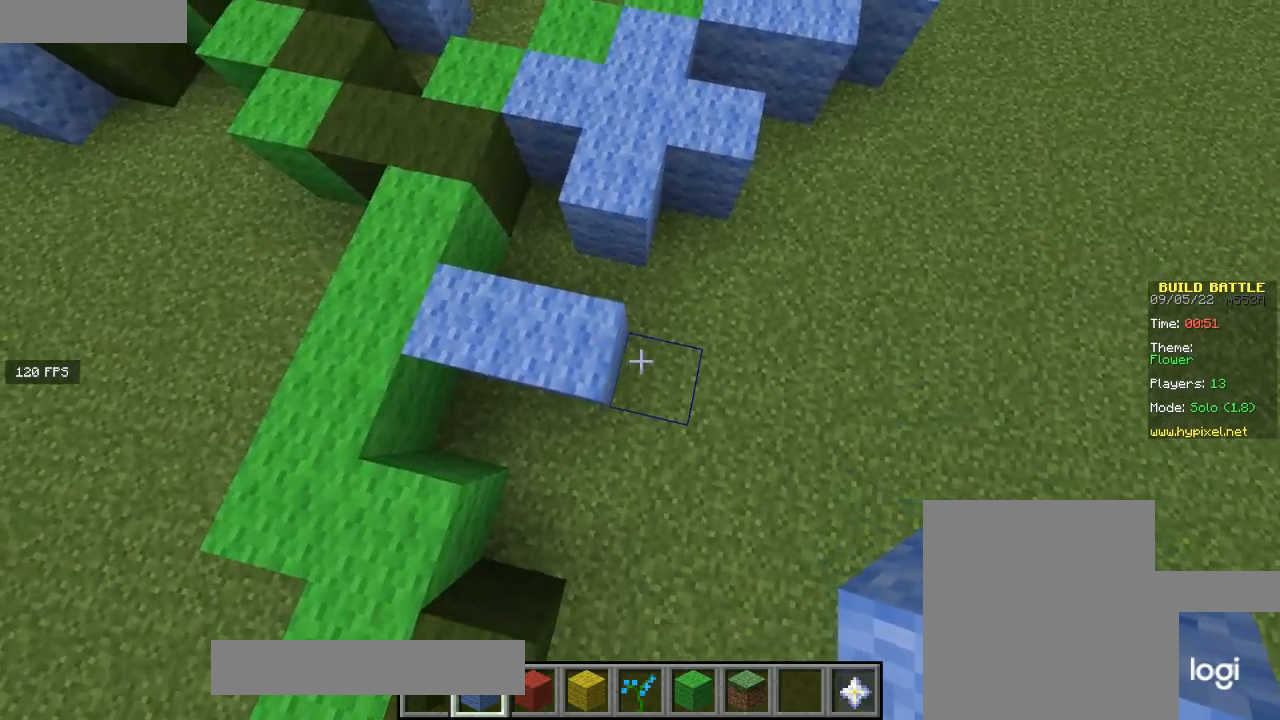
{"keys": [], "mouse": ["right"], "events": [[467, "mouse_right", "down"]]}
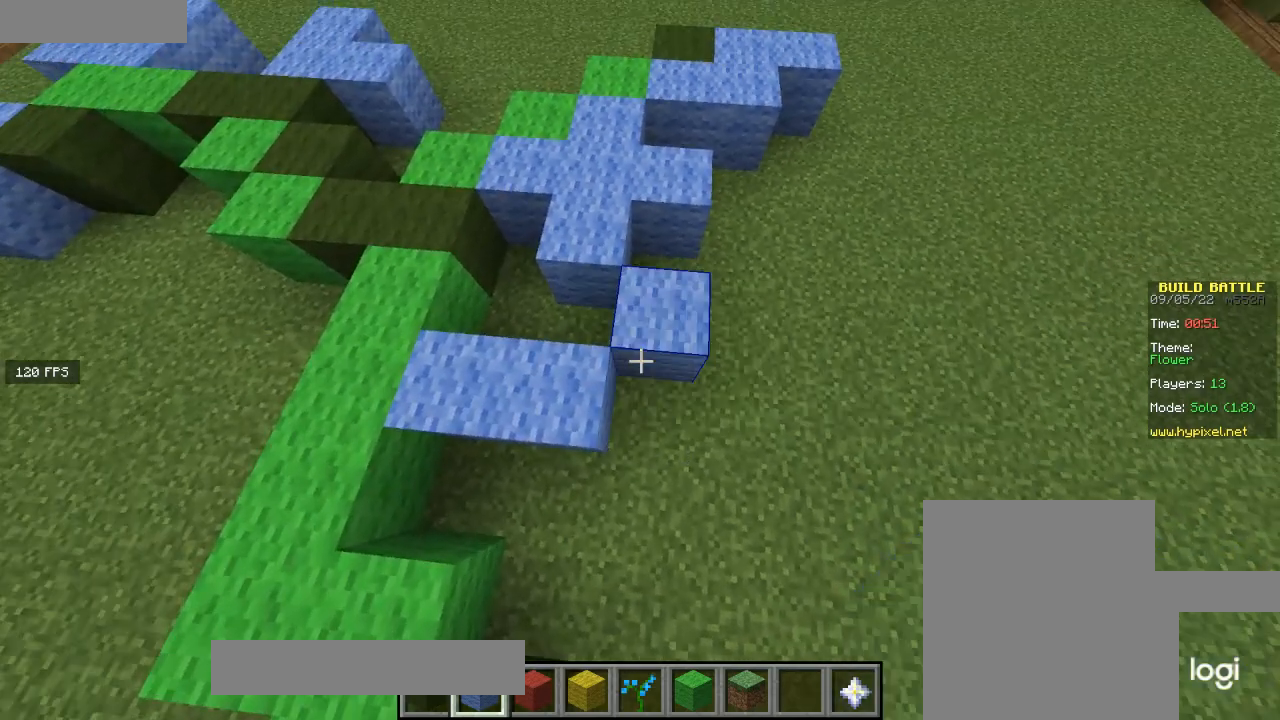
{"keys": [], "mouse": [], "events": [[67, "mouse_right", "up"]]}
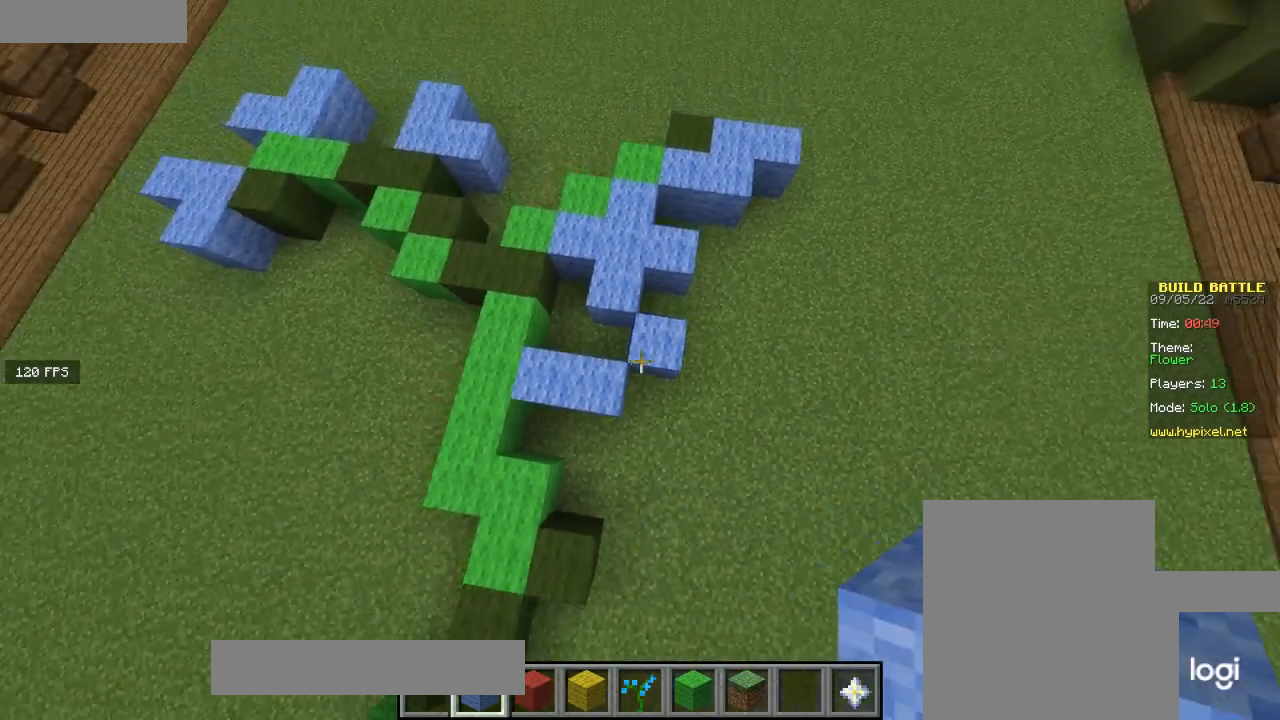
{"keys": ["w"], "mouse": [], "events": [[300, "w", "down"]]}
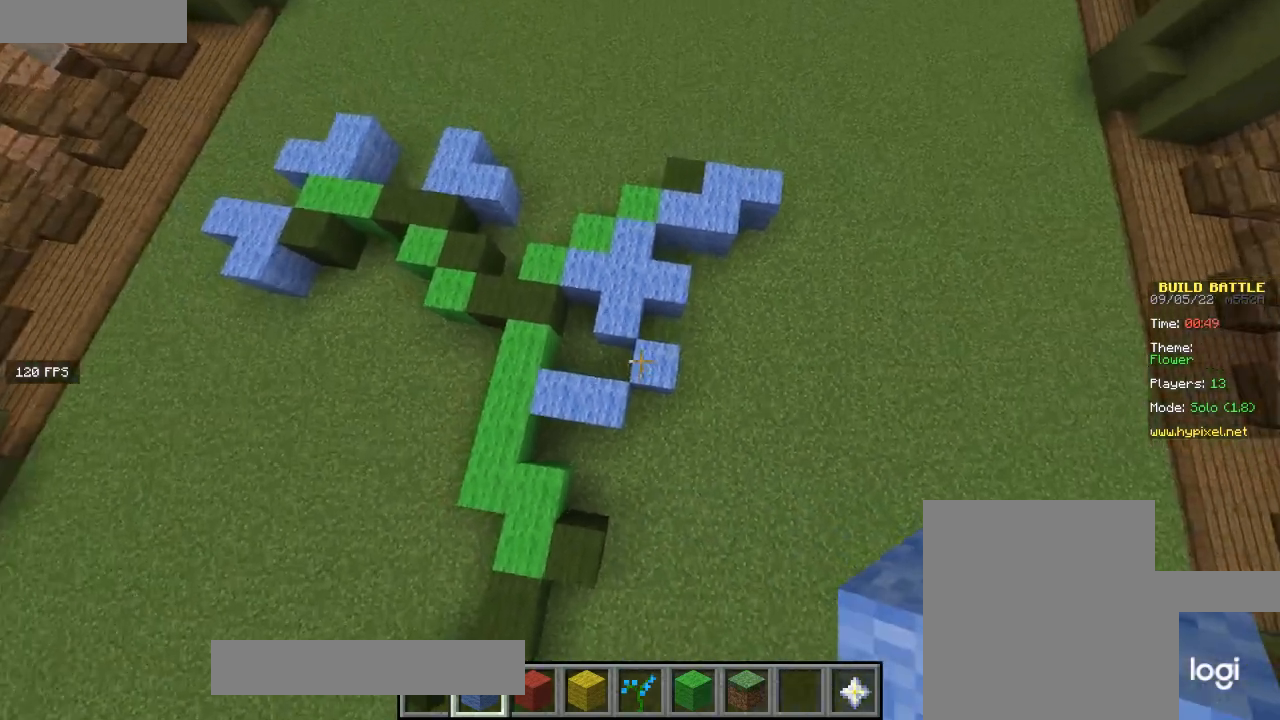
{"keys": [], "mouse": [], "events": [[134, "w", "up"], [334, "mouse_left", "down"], [467, "mouse_left", "up"]]}
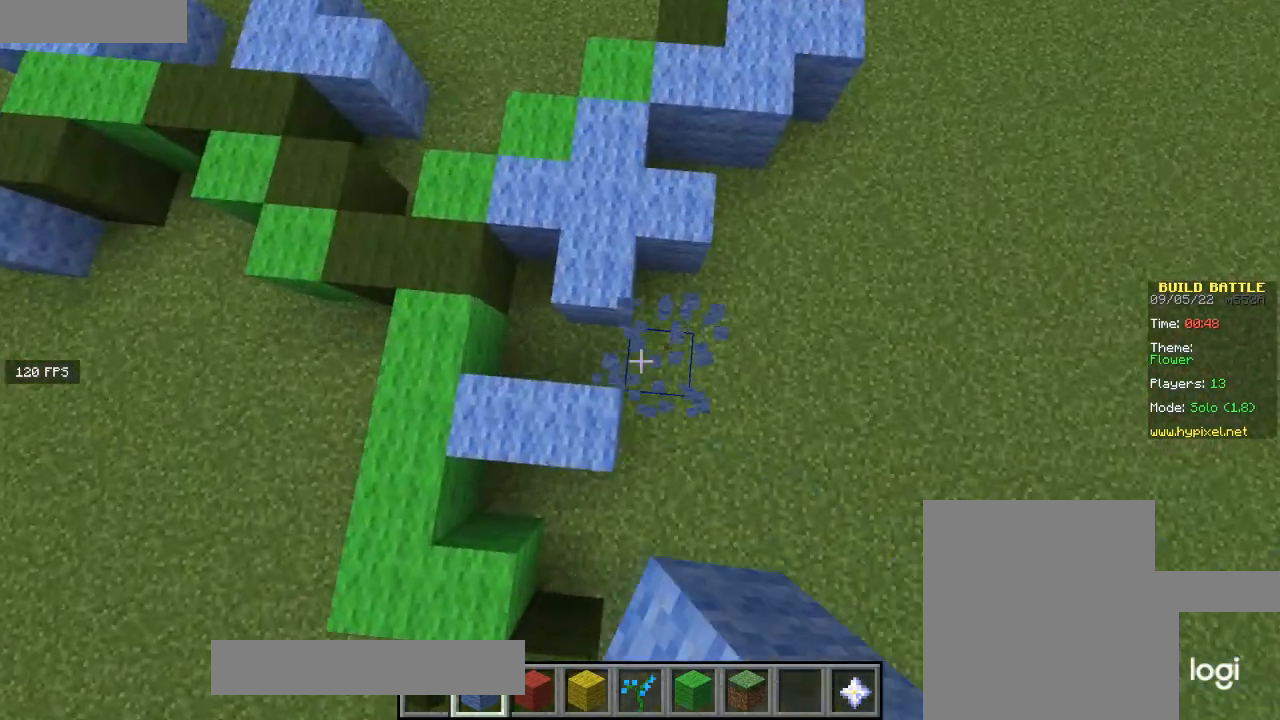
{"keys": [], "mouse": [], "events": [[100, "s", "down"], [167, "a", "down"], [300, "s", "up"], [400, "a", "up"]]}
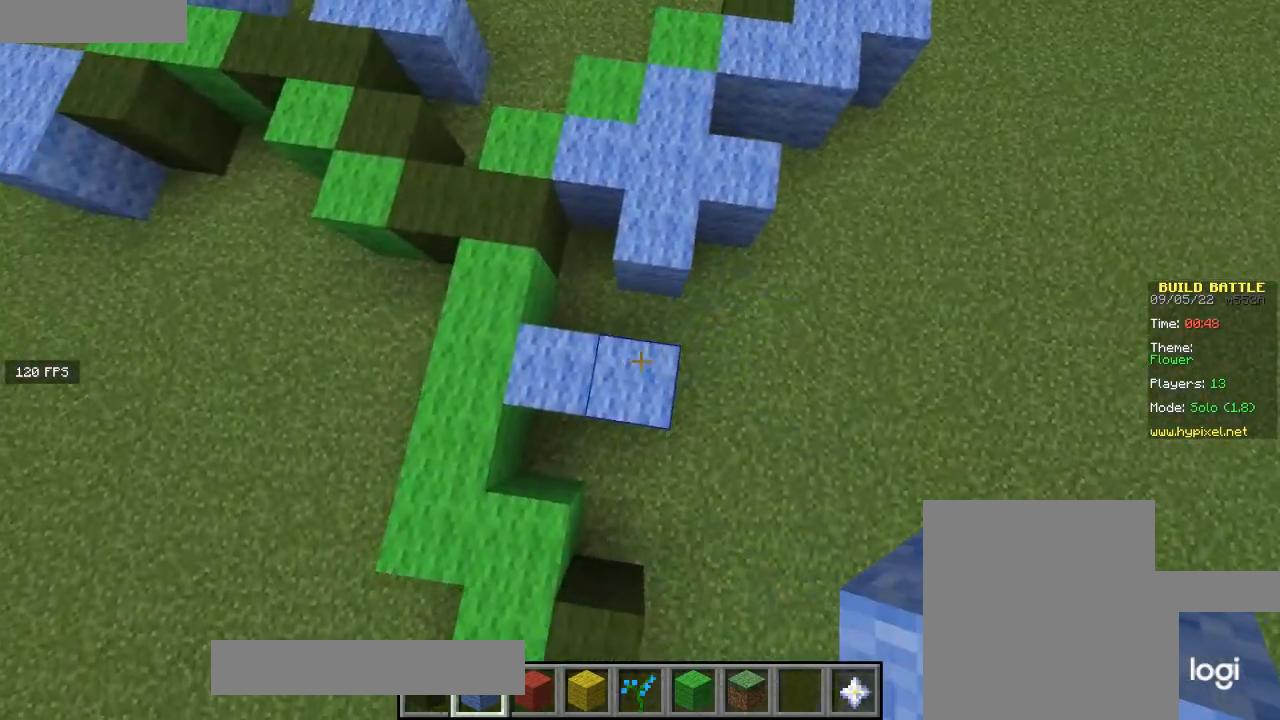
{"keys": [], "mouse": [], "events": [[134, "w", "down"], [267, "w", "up"]]}
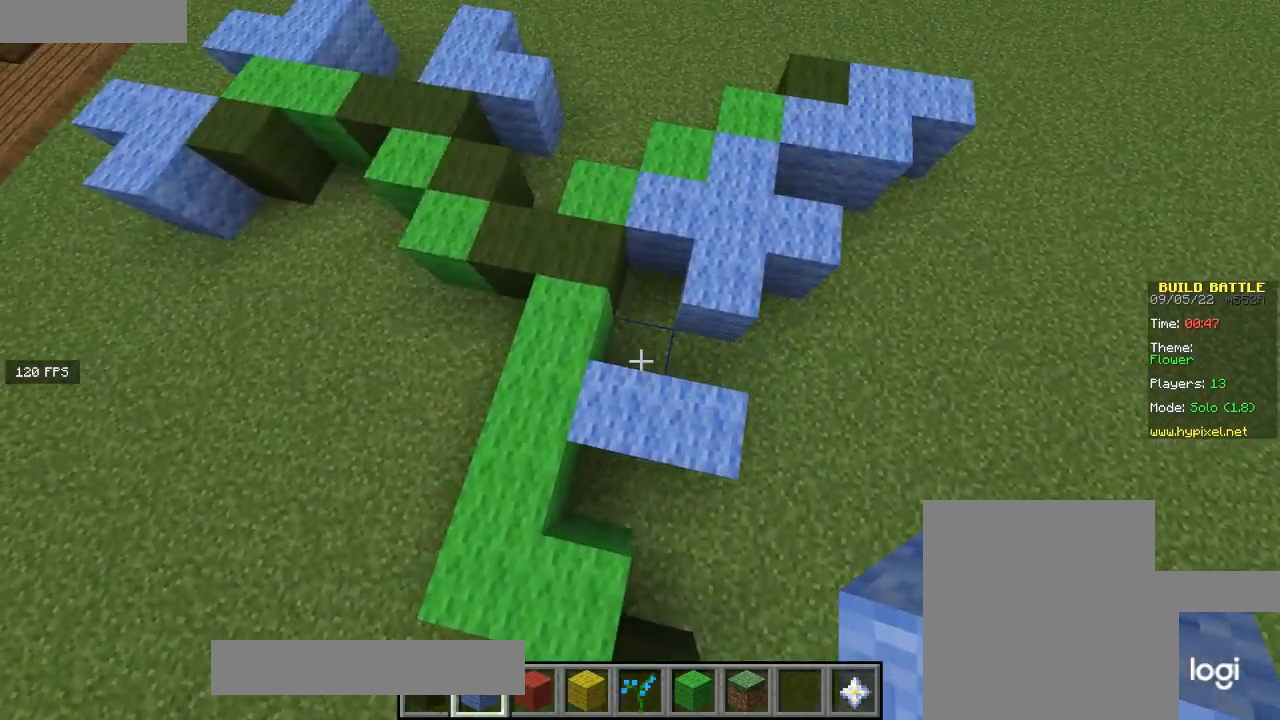
{"keys": [], "mouse": [], "events": [[33, "mouse_right", "down"], [67, "d", "down"], [167, "mouse_right", "up"], [267, "d", "up"], [300, "s", "down"], [467, "s", "up"]]}
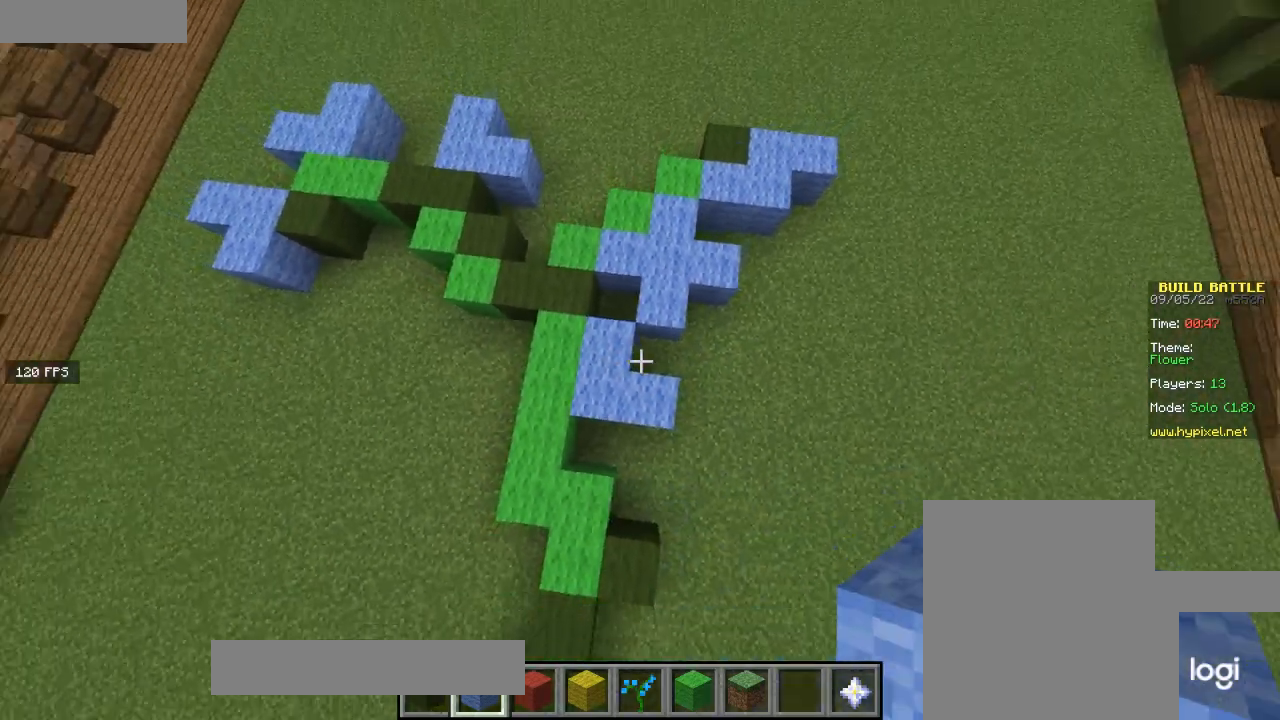
{"keys": [], "mouse": [], "events": []}
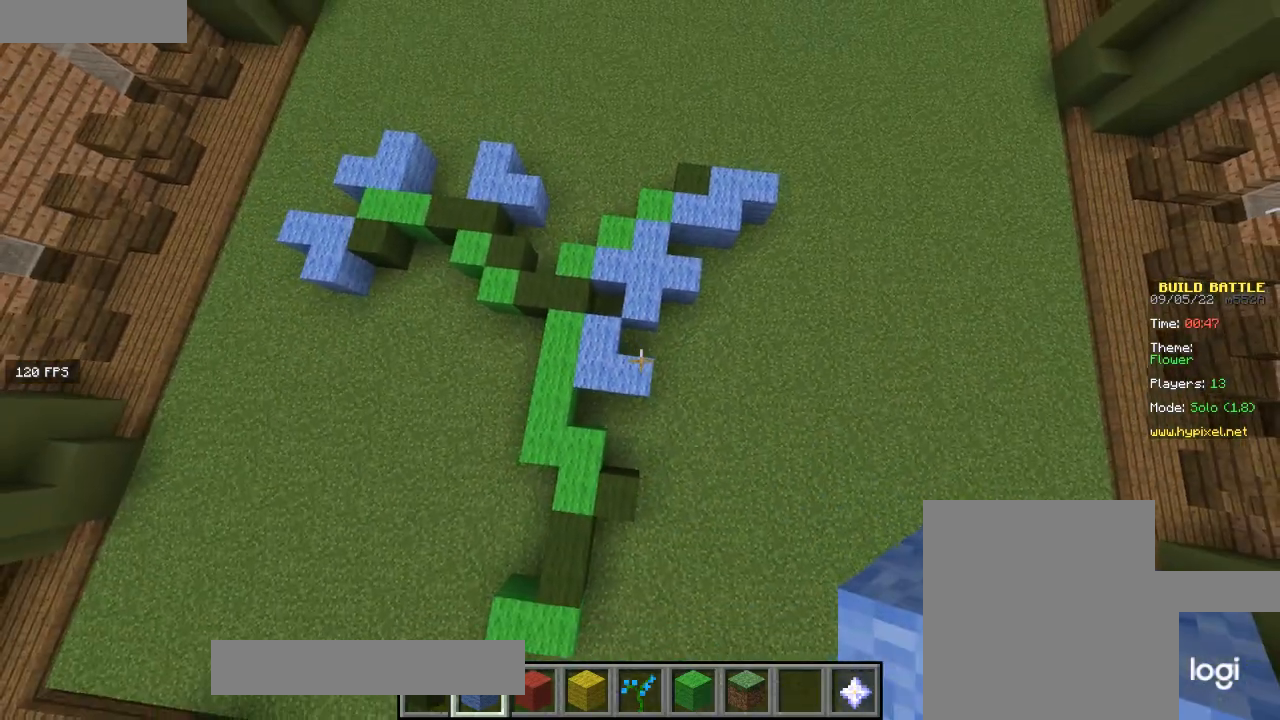
{"keys": ["a"], "mouse": [], "events": [[267, "w", "down"], [500, "a", "down"], [500, "w", "up"]]}
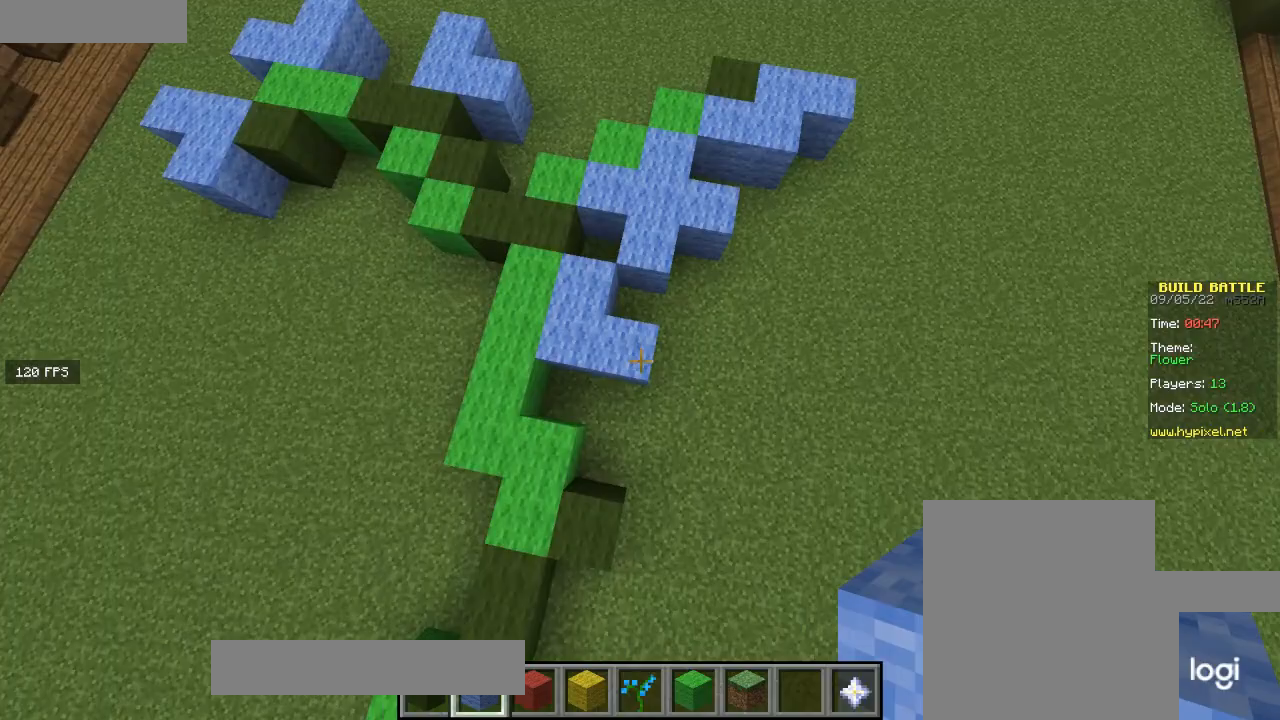
{"keys": [], "mouse": [], "events": [[234, "a", "up"]]}
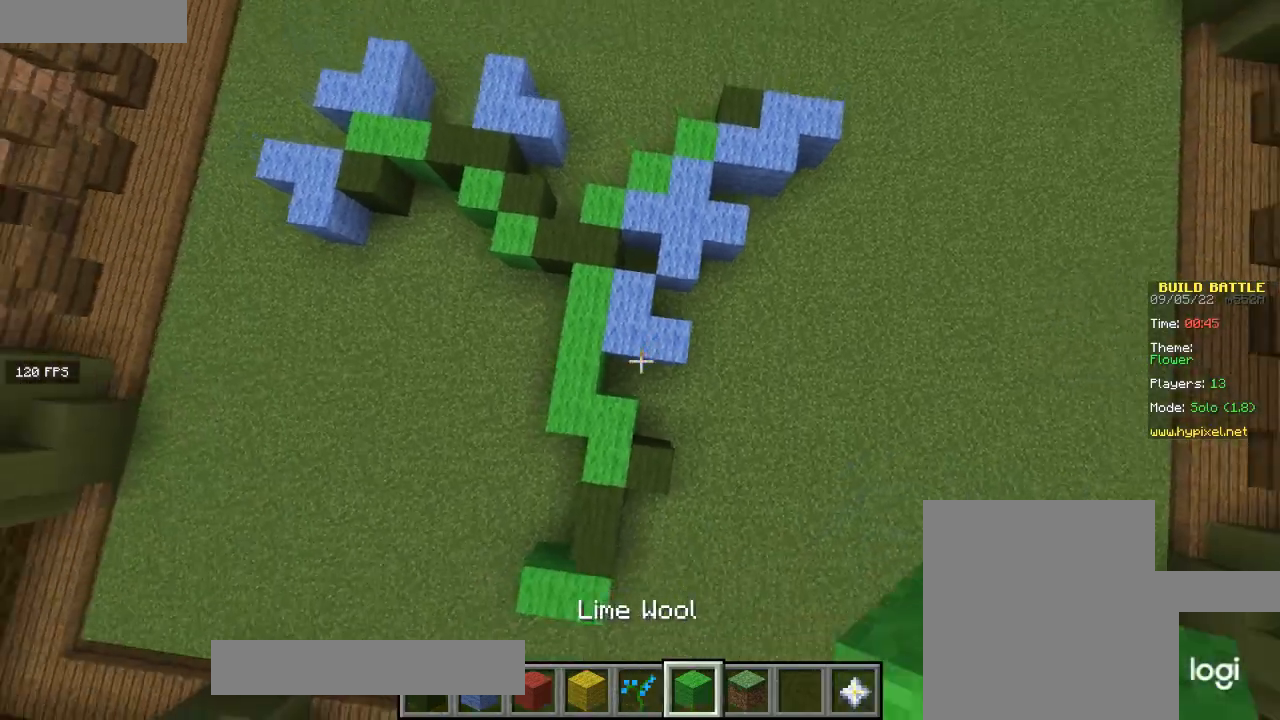
{"keys": ["a"], "mouse": [], "events": [[267, "a", "down"]]}
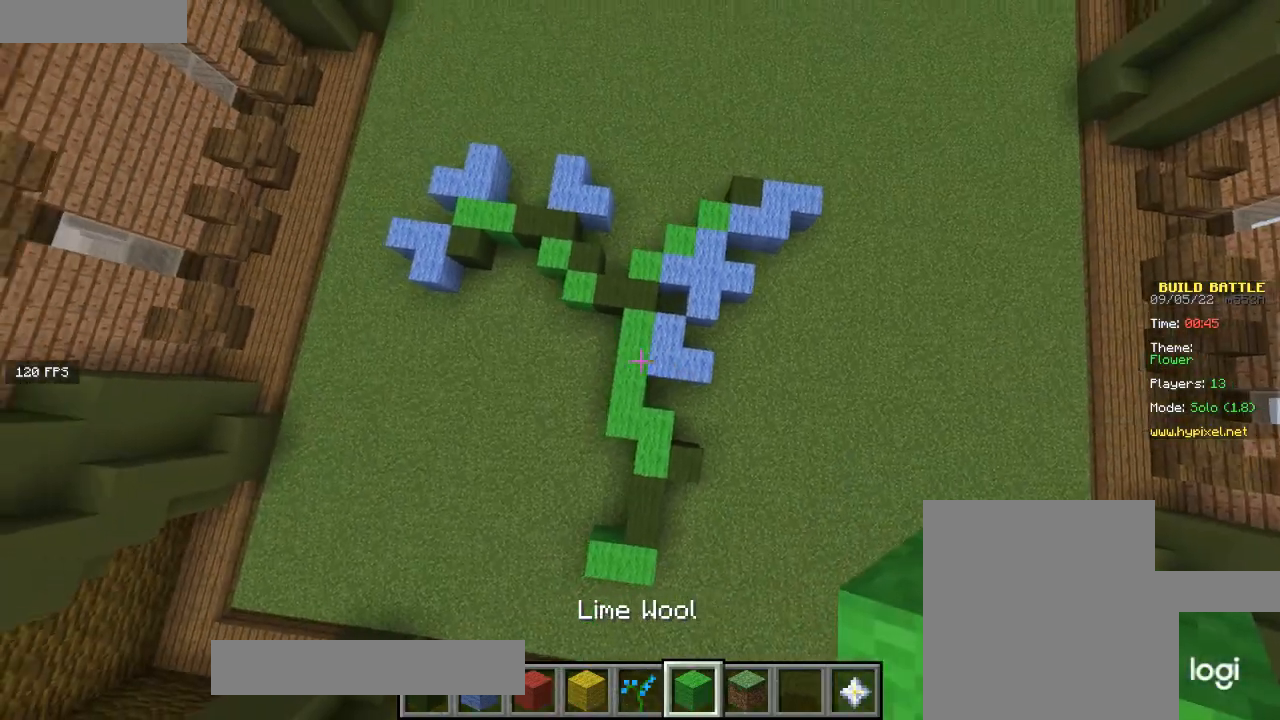
{"keys": [], "mouse": [], "events": [[134, "a", "up"]]}
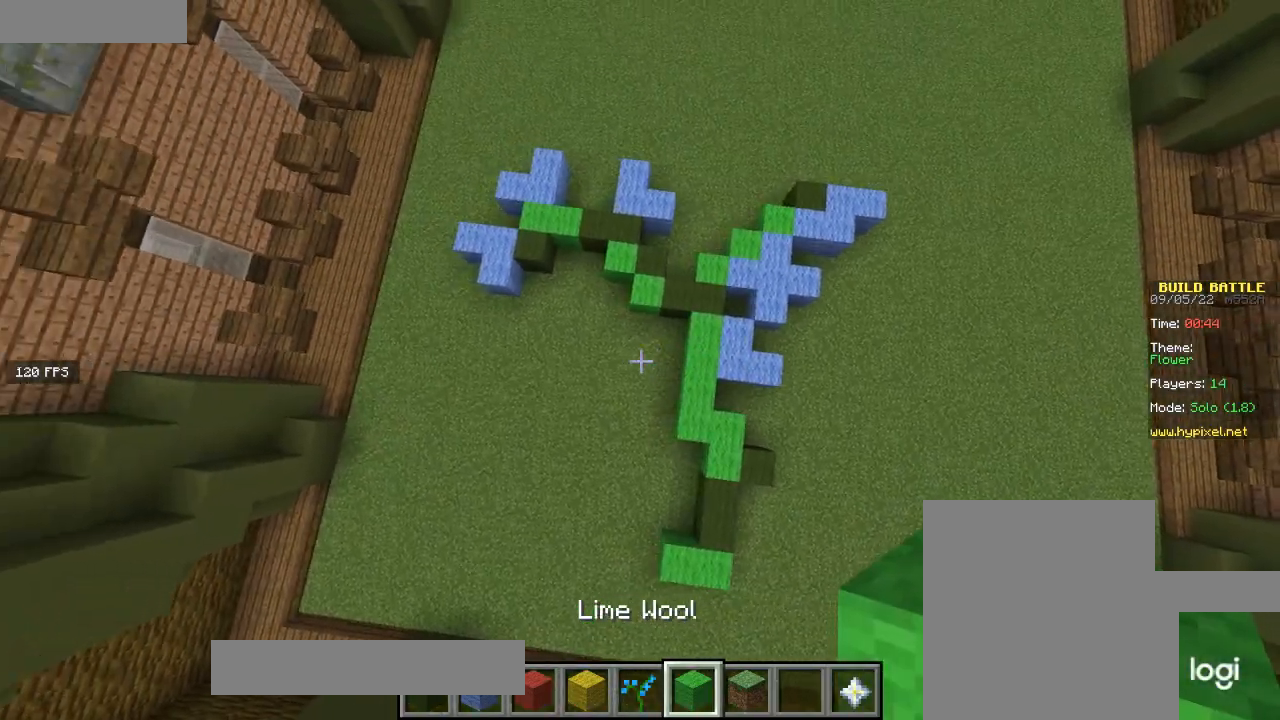
{"keys": [], "mouse": [], "events": [[133, "w", "down"], [500, "w", "up"]]}
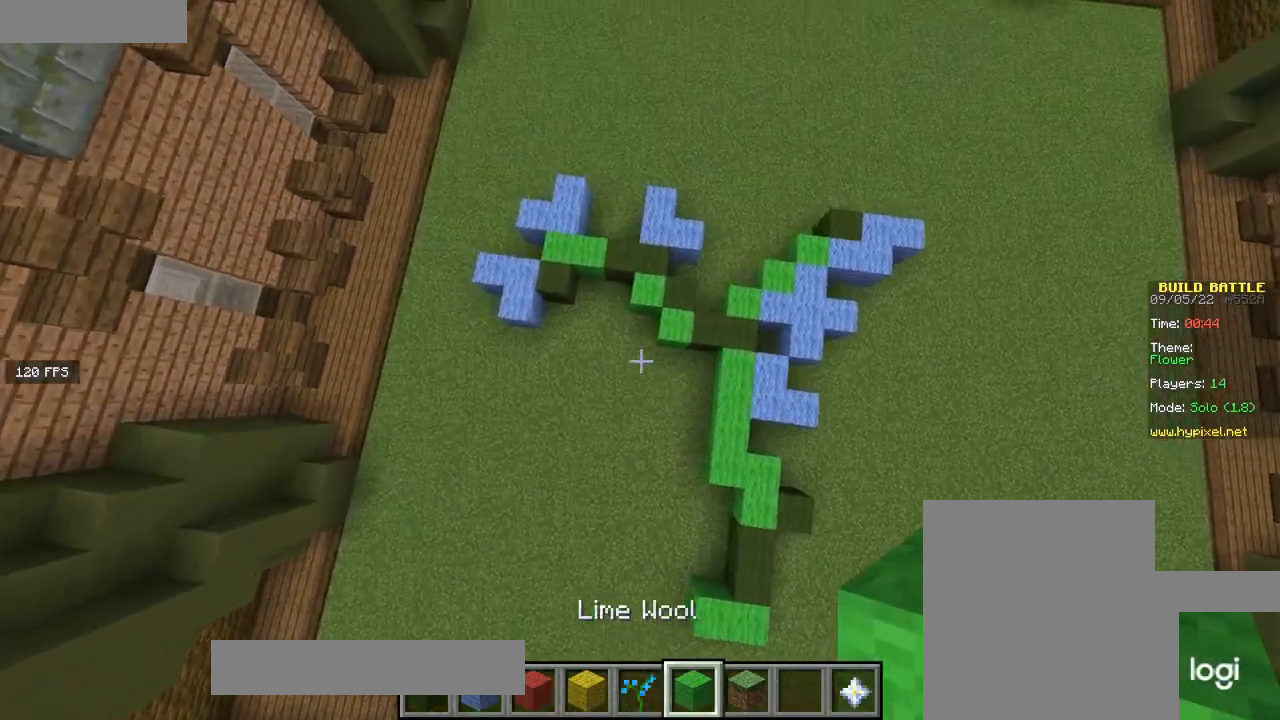
{"keys": [], "mouse": [], "events": []}
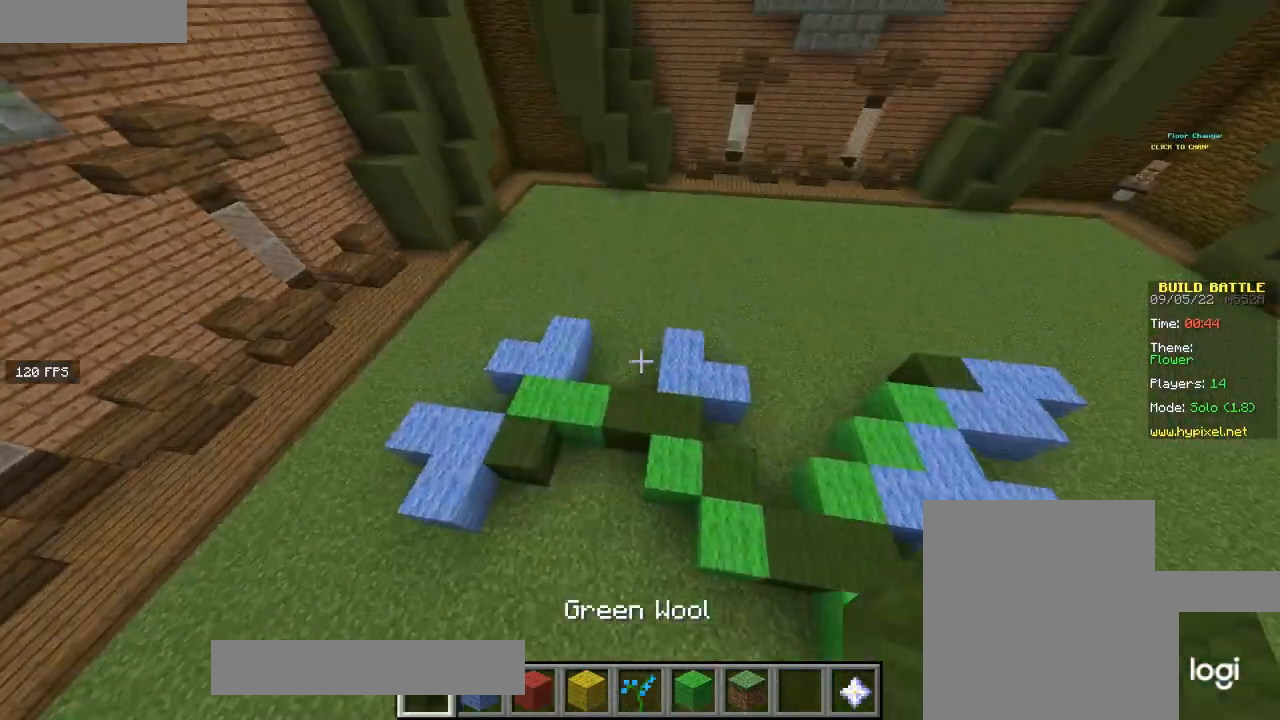
{"keys": ["w"], "mouse": [], "events": [[334, "w", "down"]]}
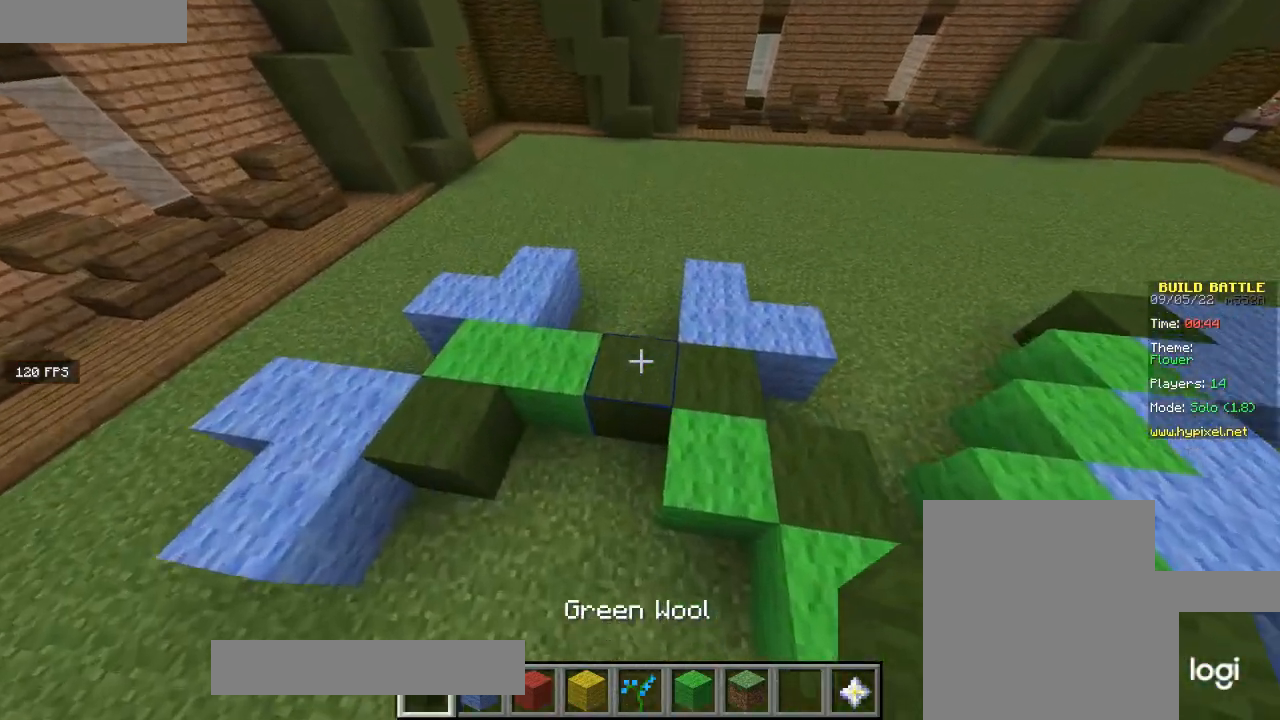
{"keys": ["d", "w"], "mouse": [], "events": [[100, "w", "up"], [234, "w", "down"], [501, "d", "down"]]}
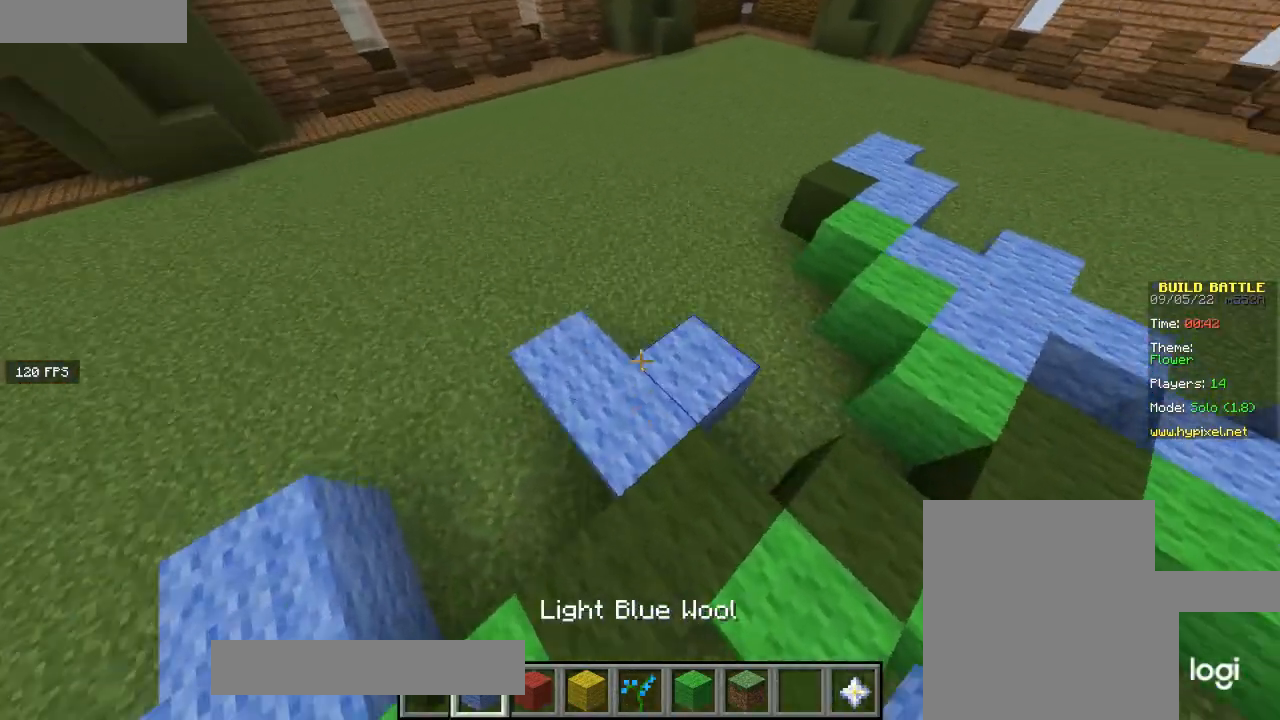
{"keys": ["s"], "mouse": [], "events": [[167, "d", "up"], [167, "w", "up"], [267, "mouse_right", "down"], [333, "s", "down"], [434, "mouse_right", "up"]]}
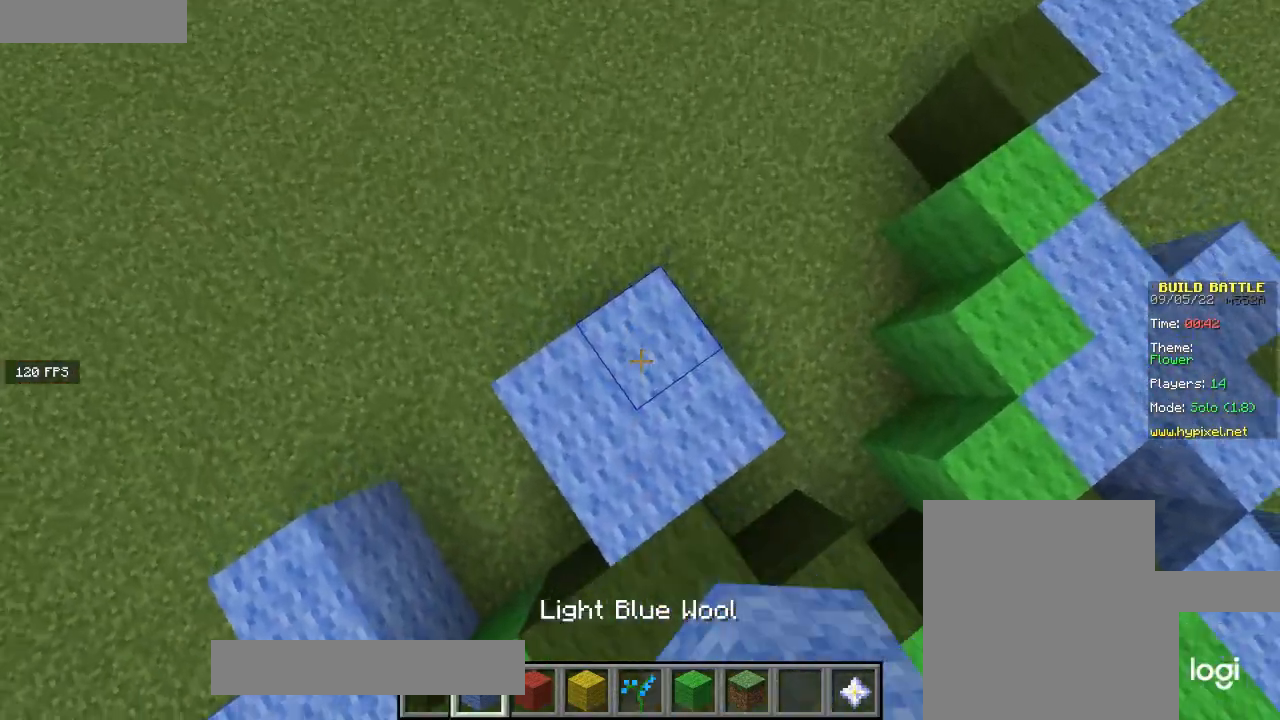
{"keys": ["d", "s"], "mouse": [], "events": [[67, "d", "down"]]}
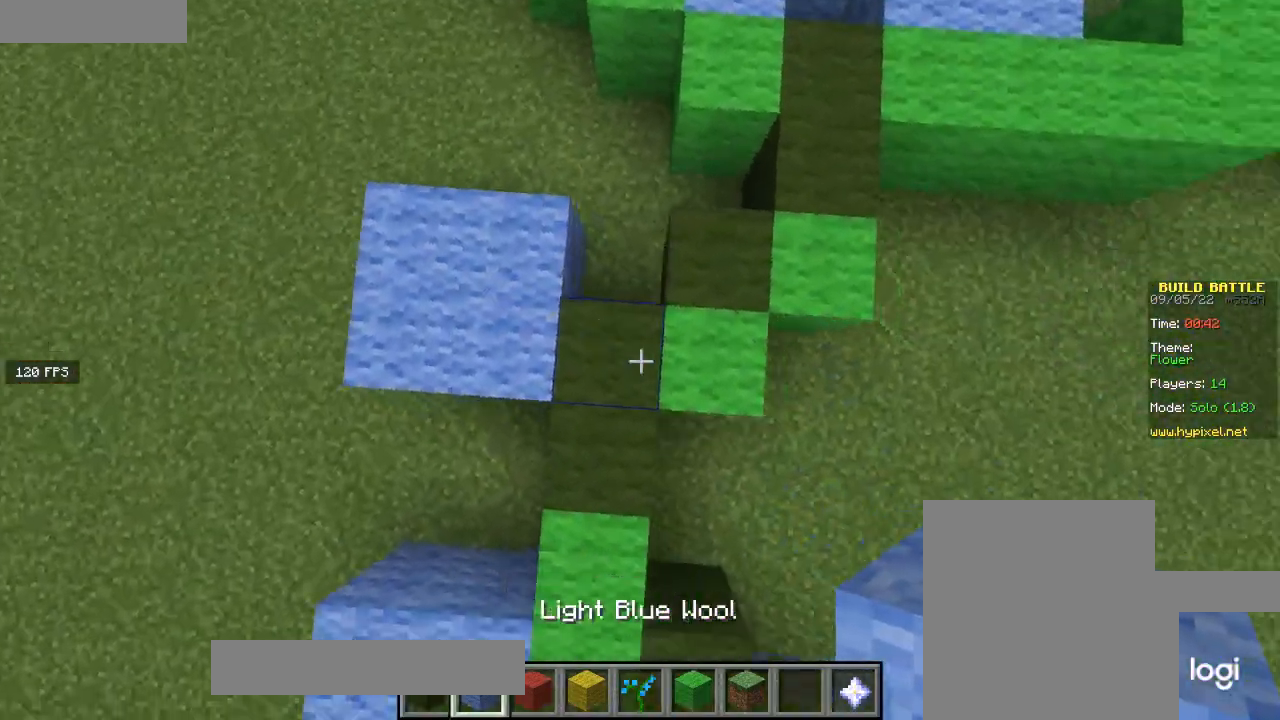
{"keys": ["w"], "mouse": [], "events": [[33, "s", "up"], [300, "w", "down"], [334, "d", "up"]]}
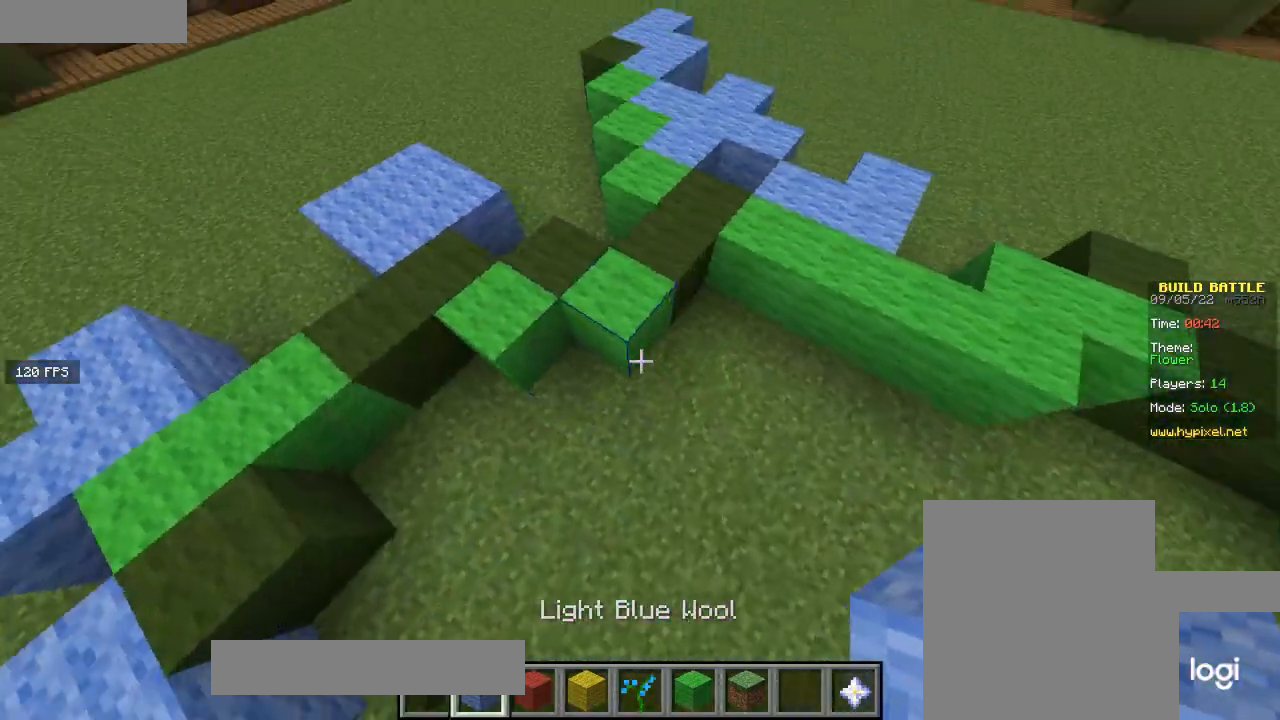
{"keys": [], "mouse": [], "events": [[34, "mouse_right", "down"], [34, "w", "up"], [167, "mouse_right", "up"], [267, "a", "down"], [401, "a", "up"]]}
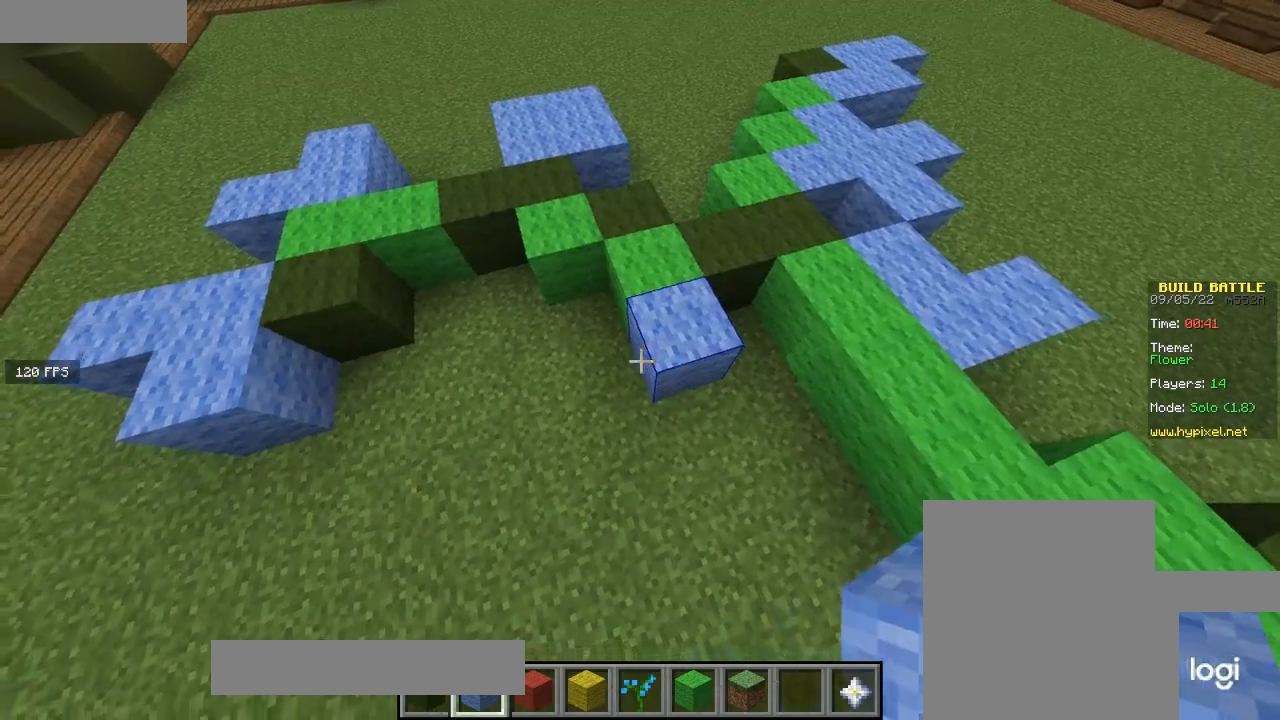
{"keys": ["d"], "mouse": [], "events": [[167, "mouse_right", "down"], [300, "mouse_right", "up"], [400, "d", "down"]]}
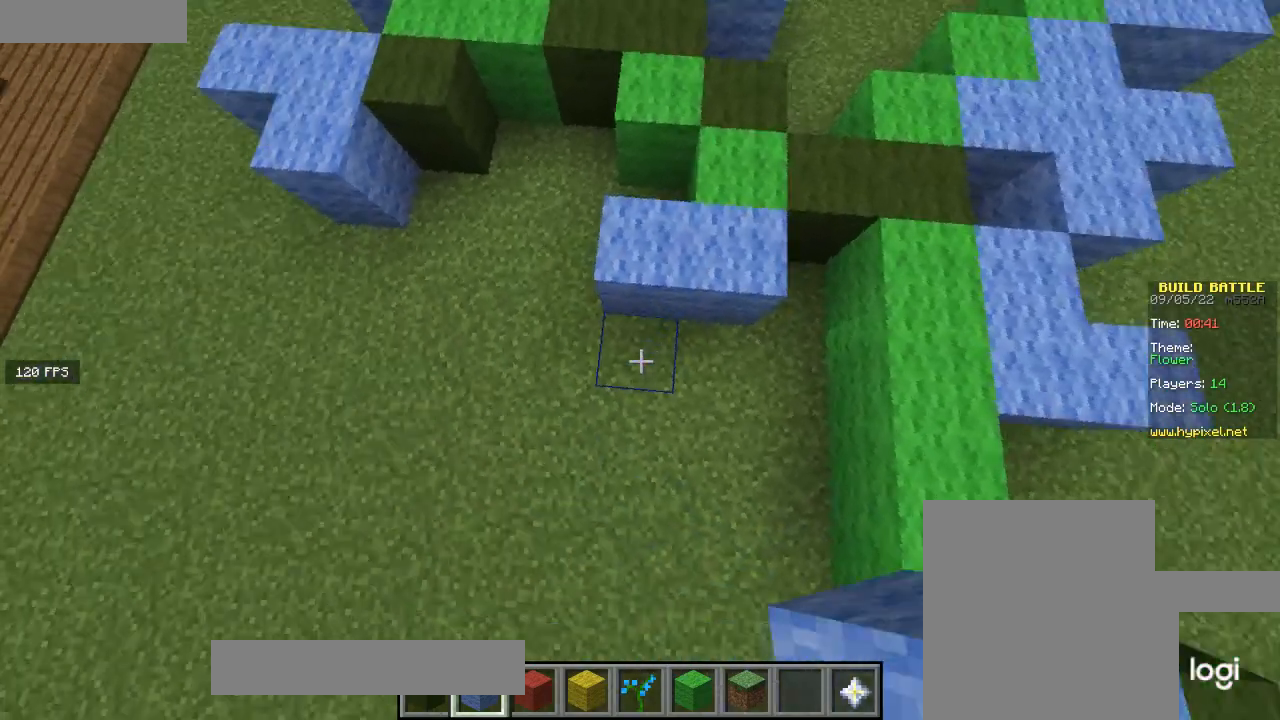
{"keys": [], "mouse": ["right"], "events": [[34, "d", "up"], [467, "mouse_right", "down"]]}
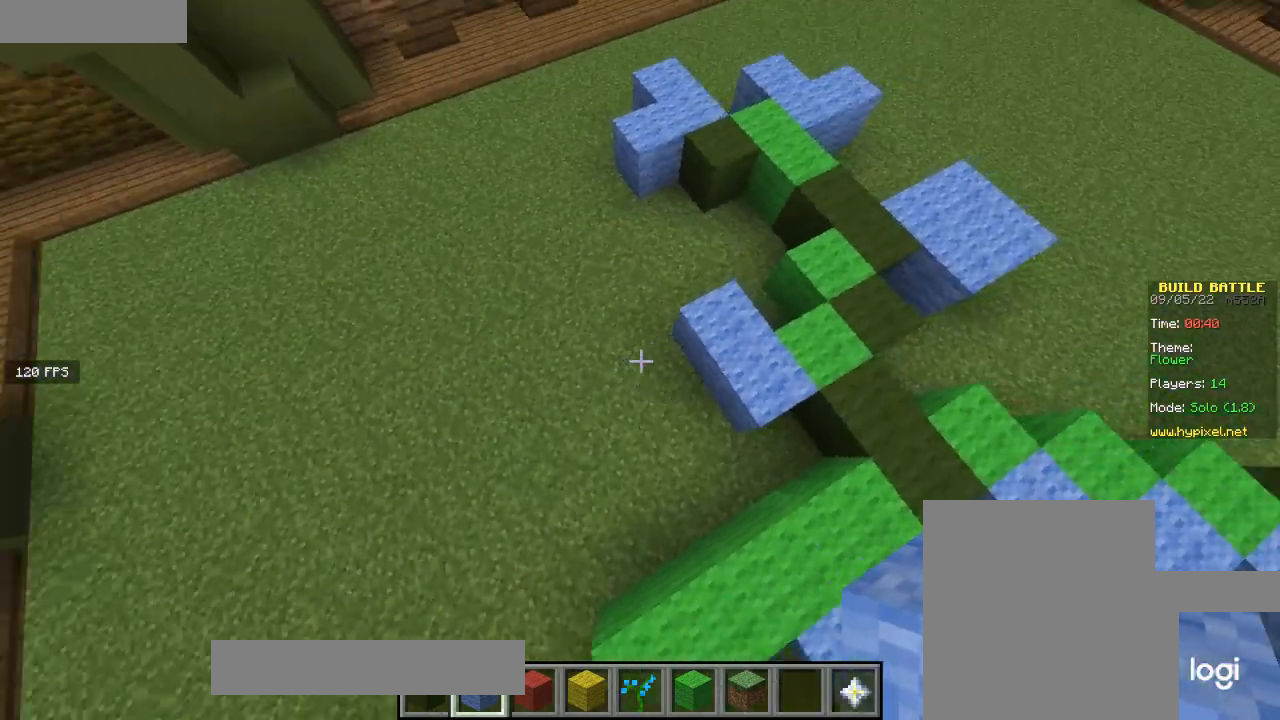
{"keys": [], "mouse": [], "events": [[67, "mouse_right", "up"]]}